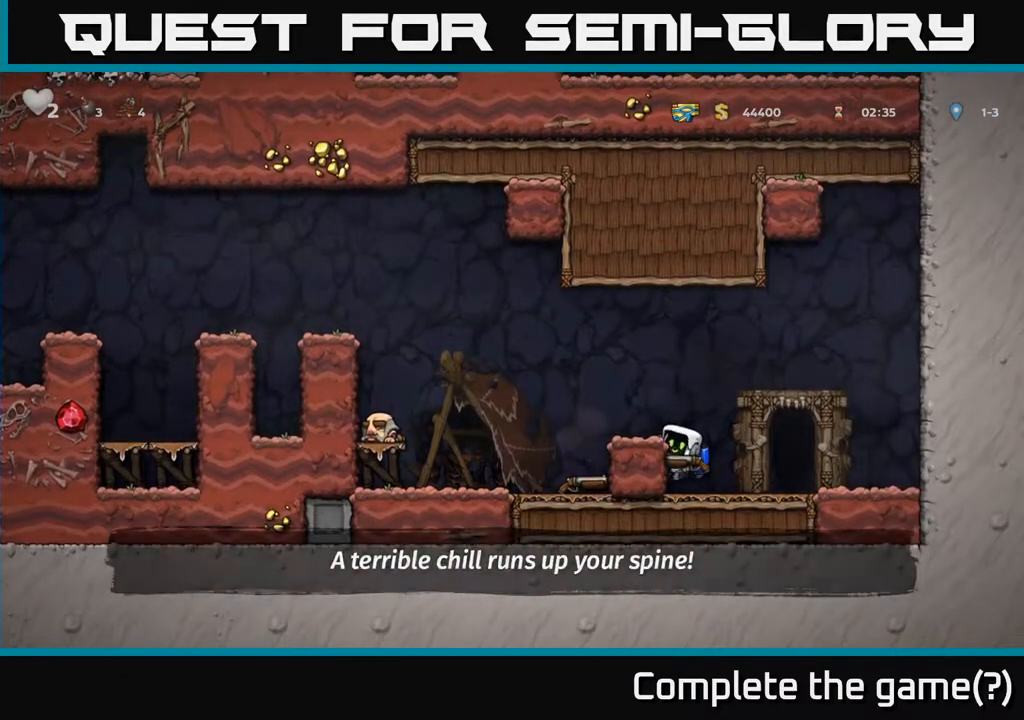
Gameplay with a controller (Xbox layout); each line is a JSON object with the inputs held at the frame after it. "events" lists button and stick changes between this image and that frame as [ms after this image, input, new state], when the widget could be followed in between.
{"buttons": ["A"], "left_stick": "center", "right_stick": "center", "events": [[450, "A", "down"]]}
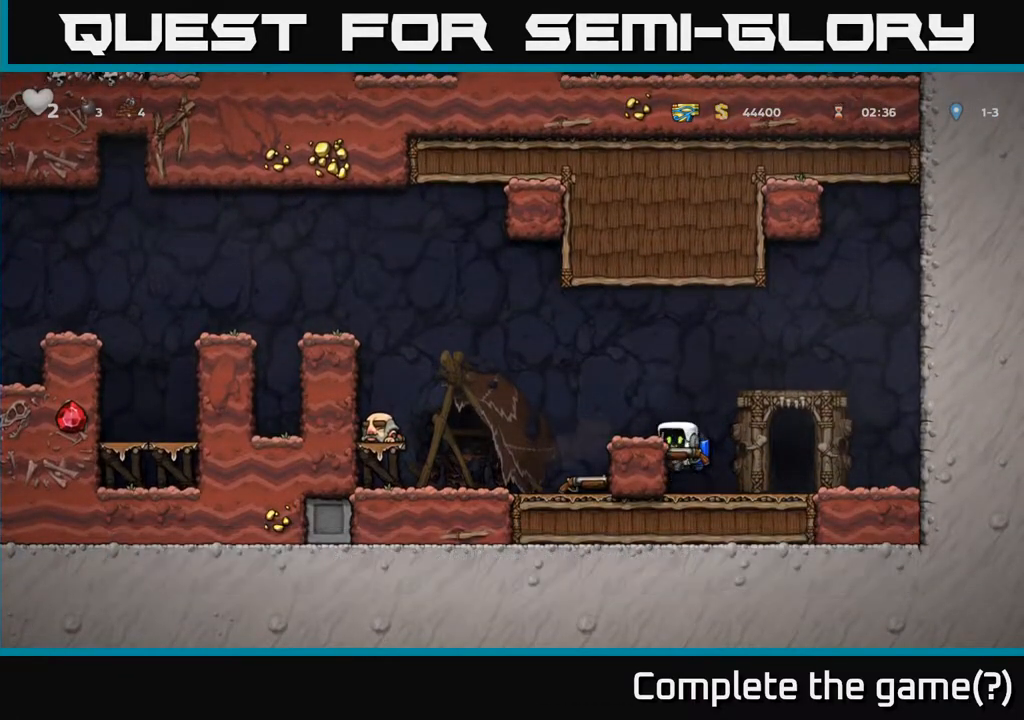
{"buttons": [], "left_stick": "center", "right_stick": "center", "events": [[17, "A", "up"], [17, "DPAD_RIGHT", "down"], [150, "DPAD_RIGHT", "up"], [417, "L2", "down"], [500, "L2", "up"]]}
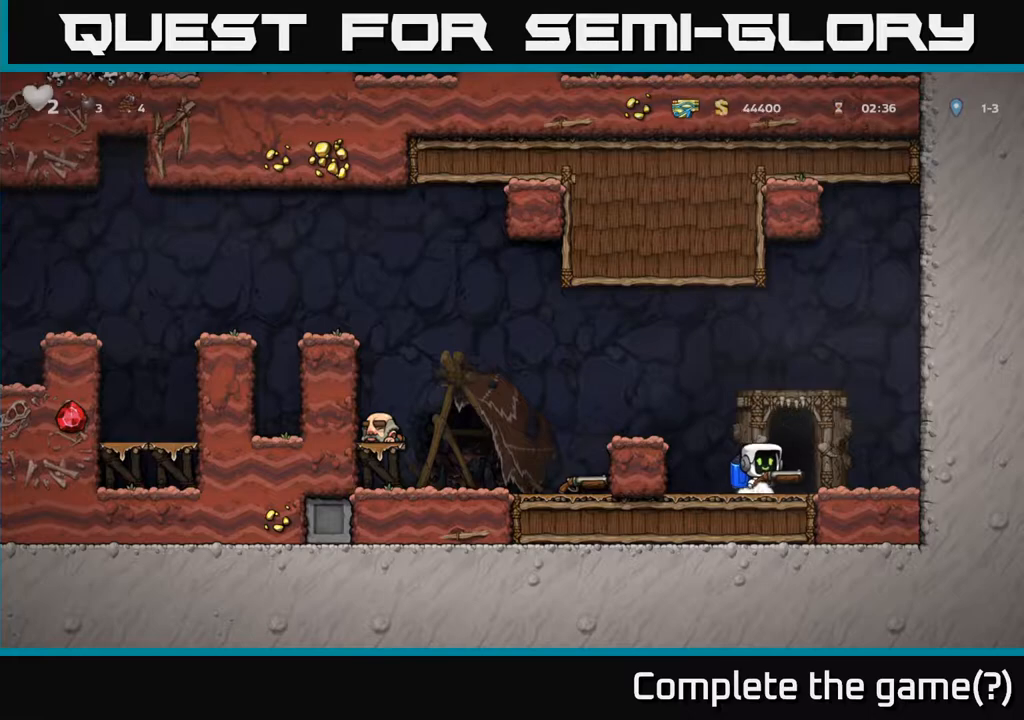
{"buttons": ["L2"], "left_stick": "center", "right_stick": "center", "events": [[133, "DPAD_RIGHT", "down"], [217, "DPAD_RIGHT", "up"], [217, "L2", "down"], [333, "L2", "up"], [417, "L2", "down"]]}
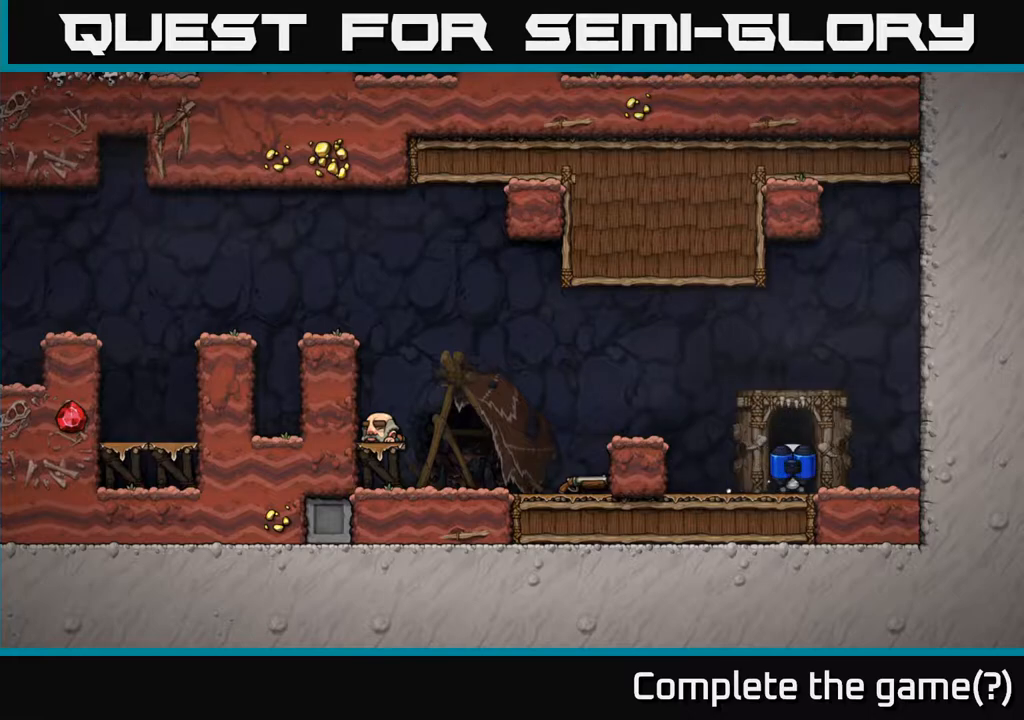
{"buttons": [], "left_stick": "center", "right_stick": "center", "events": [[17, "L2", "up"], [117, "L2", "down"], [217, "L2", "up"]]}
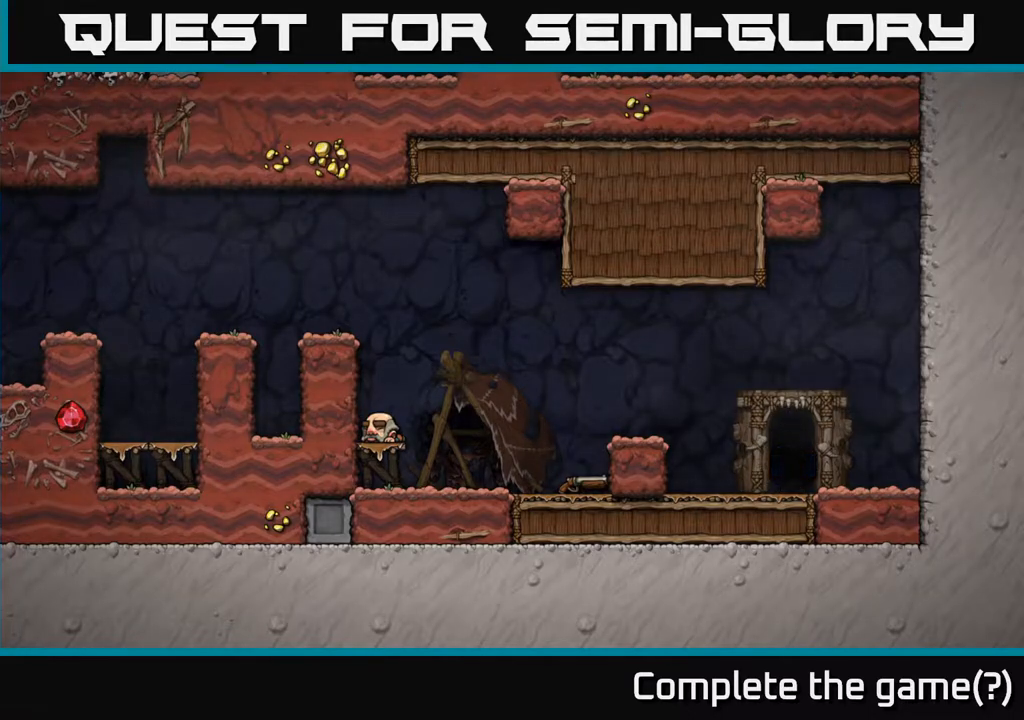
{"buttons": [], "left_stick": "center", "right_stick": "center", "events": []}
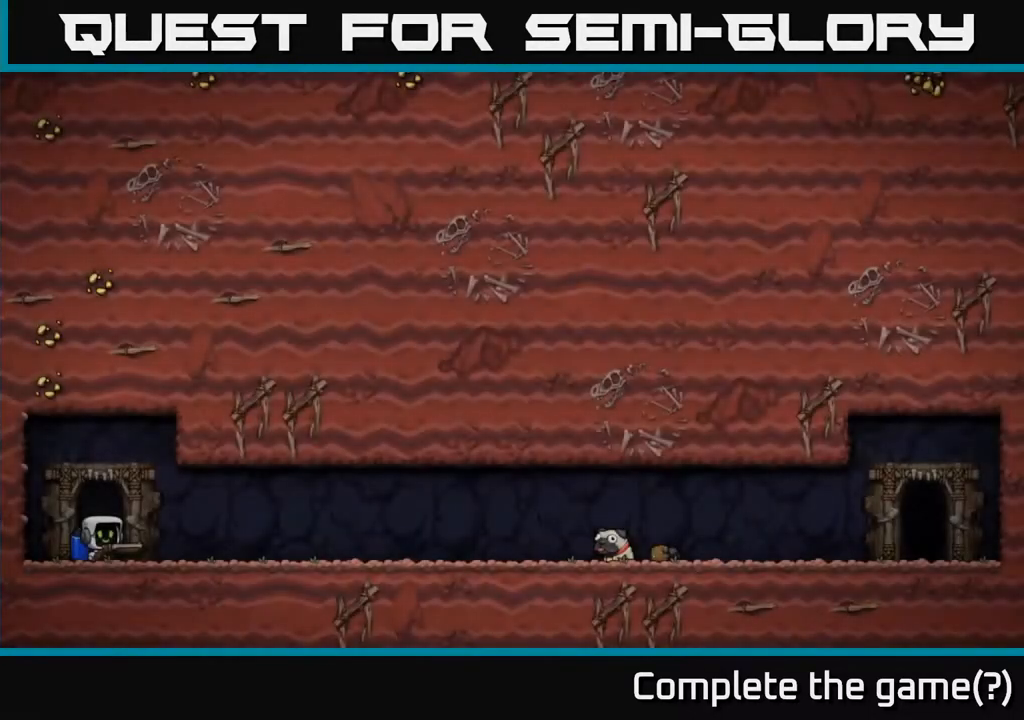
{"buttons": [], "left_stick": "center", "right_stick": "center", "events": []}
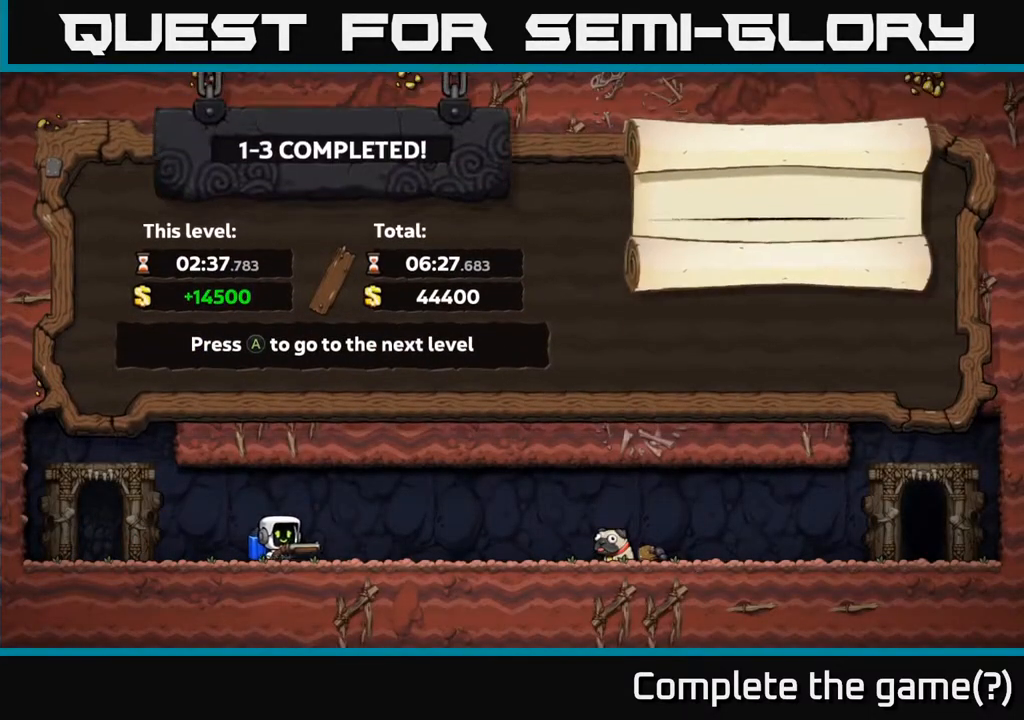
{"buttons": [], "left_stick": "center", "right_stick": "center", "events": []}
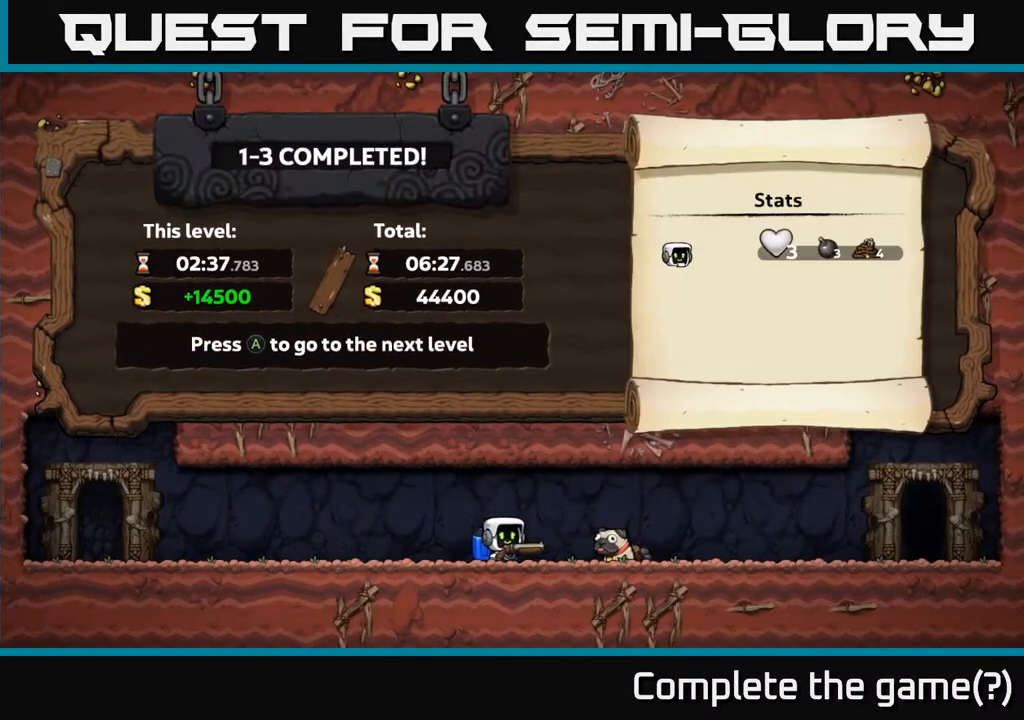
{"buttons": [], "left_stick": "center", "right_stick": "center", "events": []}
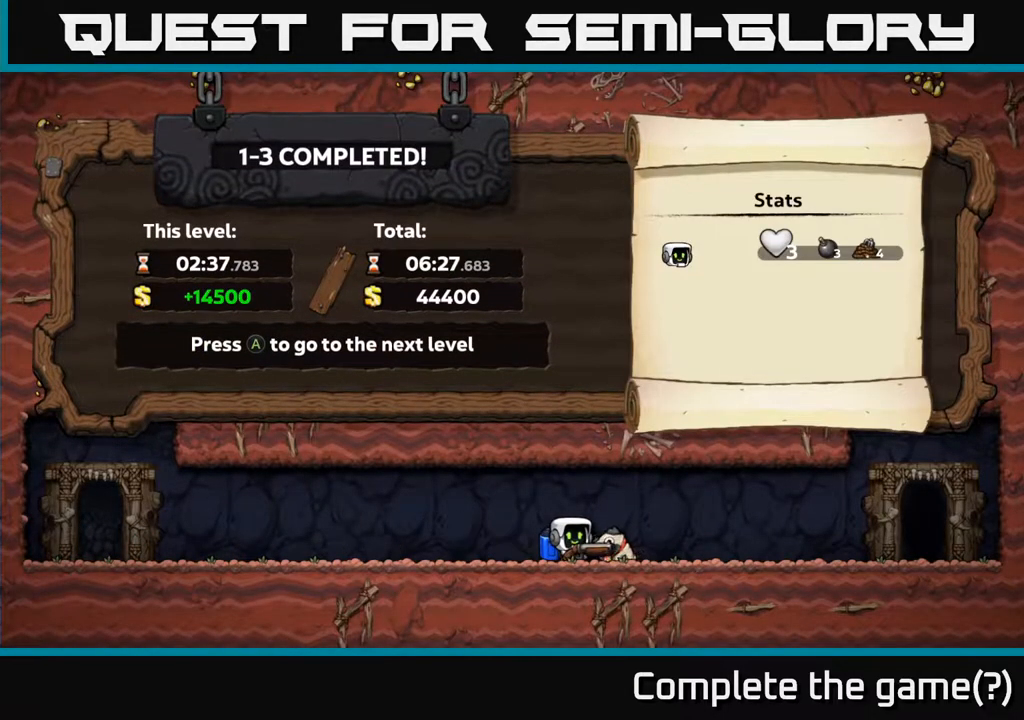
{"buttons": ["A"], "left_stick": "center", "right_stick": "center", "events": [[467, "A", "down"]]}
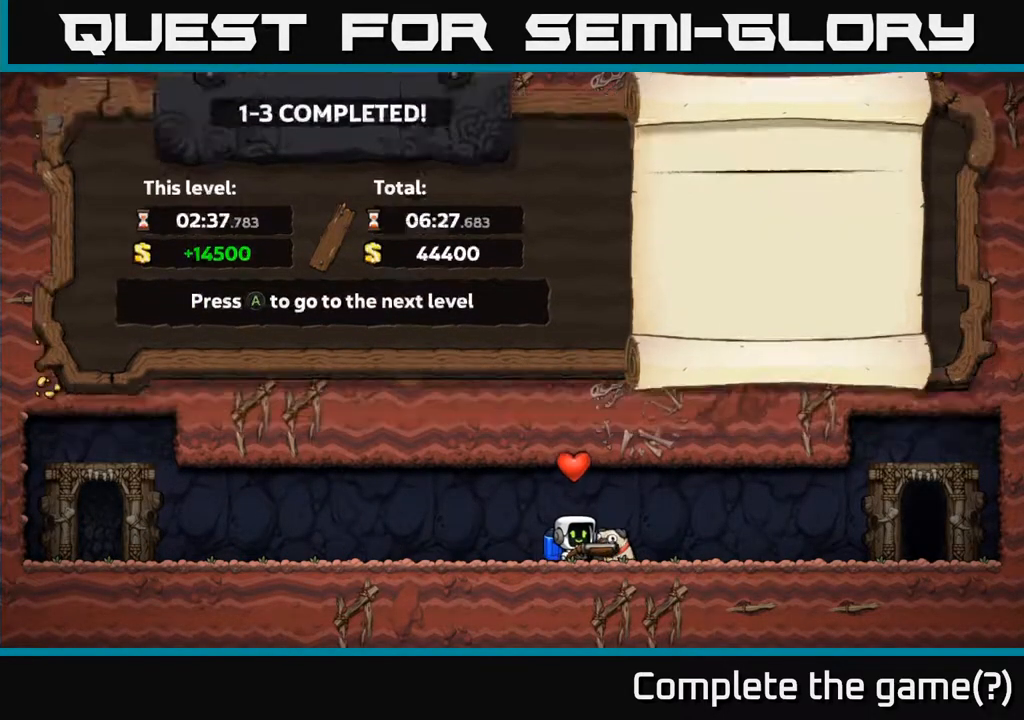
{"buttons": [], "left_stick": "center", "right_stick": "center", "events": [[33, "A", "up"]]}
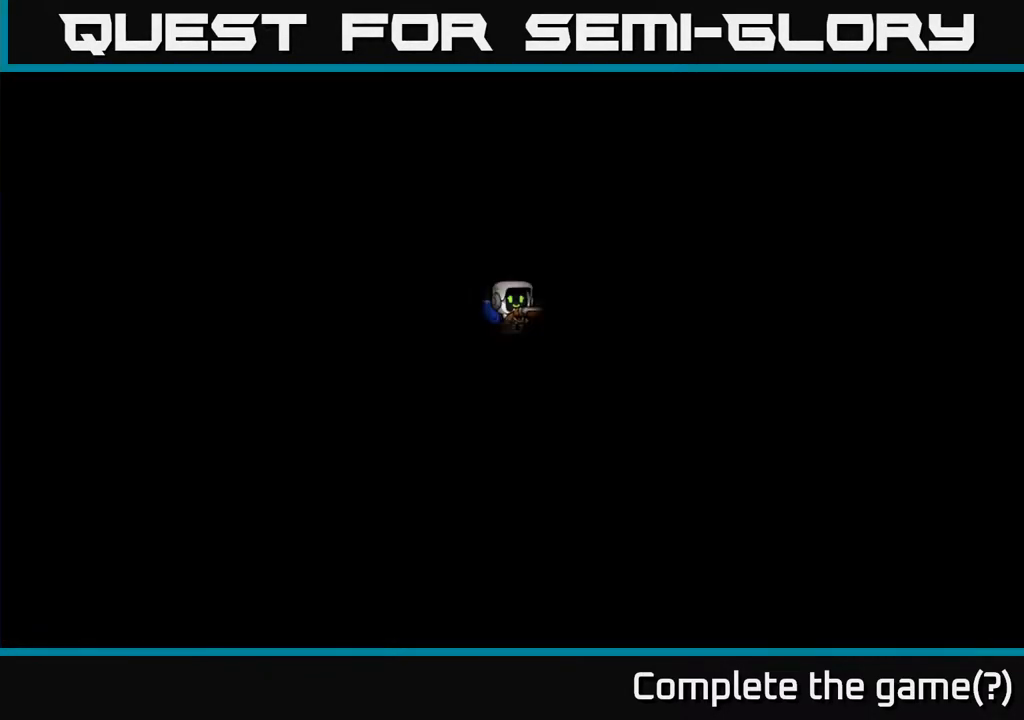
{"buttons": [], "left_stick": "center", "right_stick": "center", "events": []}
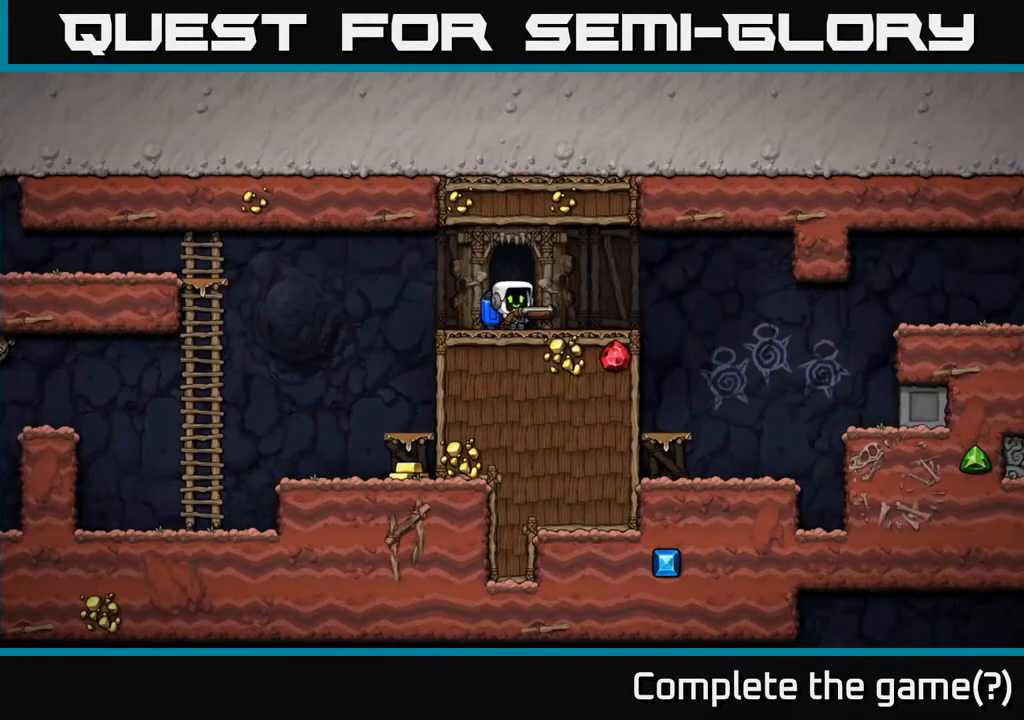
{"buttons": ["DPAD_LEFT"], "left_stick": "center", "right_stick": "center", "events": [[233, "DPAD_LEFT", "down"]]}
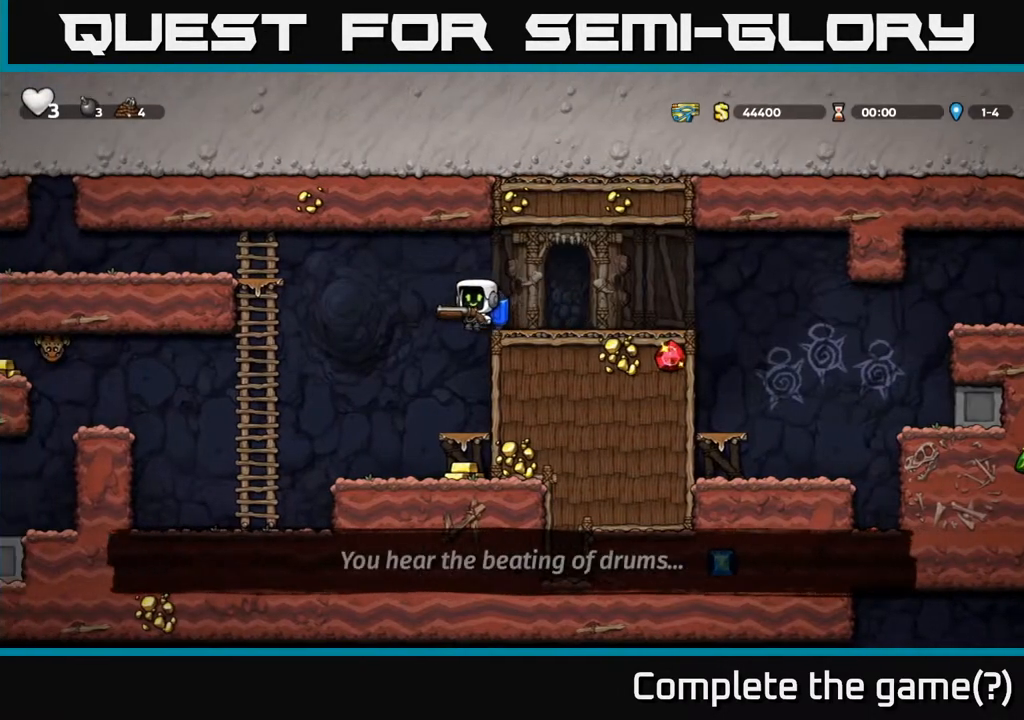
{"buttons": ["DPAD_RIGHT"], "left_stick": "center", "right_stick": "center", "events": [[183, "DPAD_LEFT", "up"], [267, "DPAD_RIGHT", "down"]]}
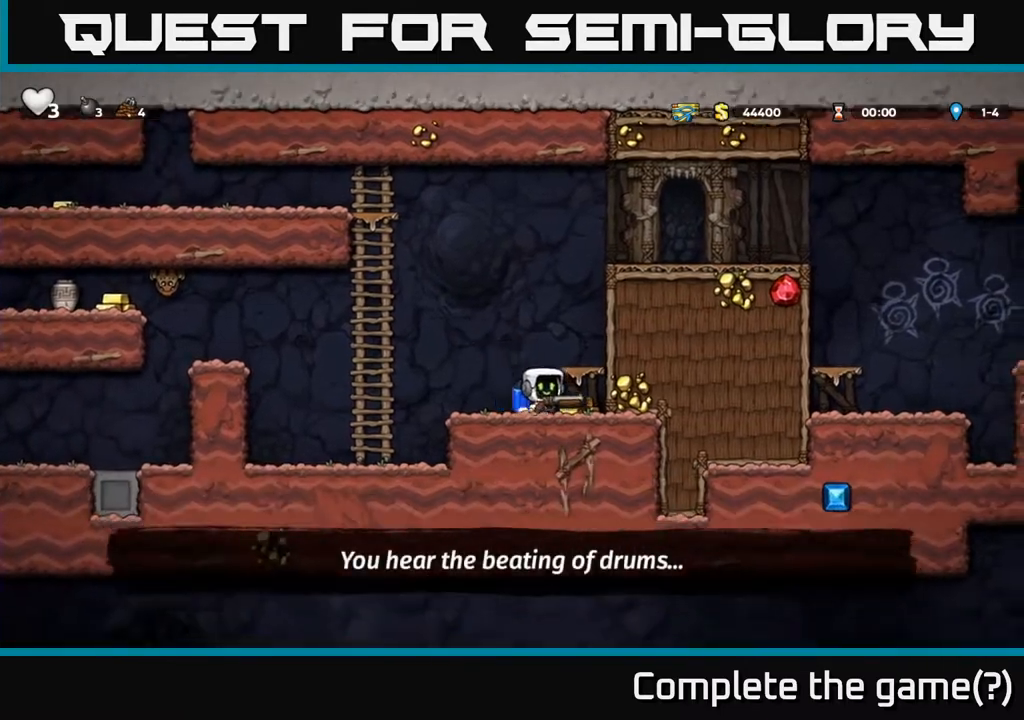
{"buttons": ["X", "DPAD_LEFT"], "left_stick": "center", "right_stick": "center", "events": [[150, "A", "down"], [150, "DPAD_RIGHT", "up"], [183, "DPAD_LEFT", "down"], [267, "A", "up"], [317, "A", "down"], [483, "X", "down"], [500, "A", "up"]]}
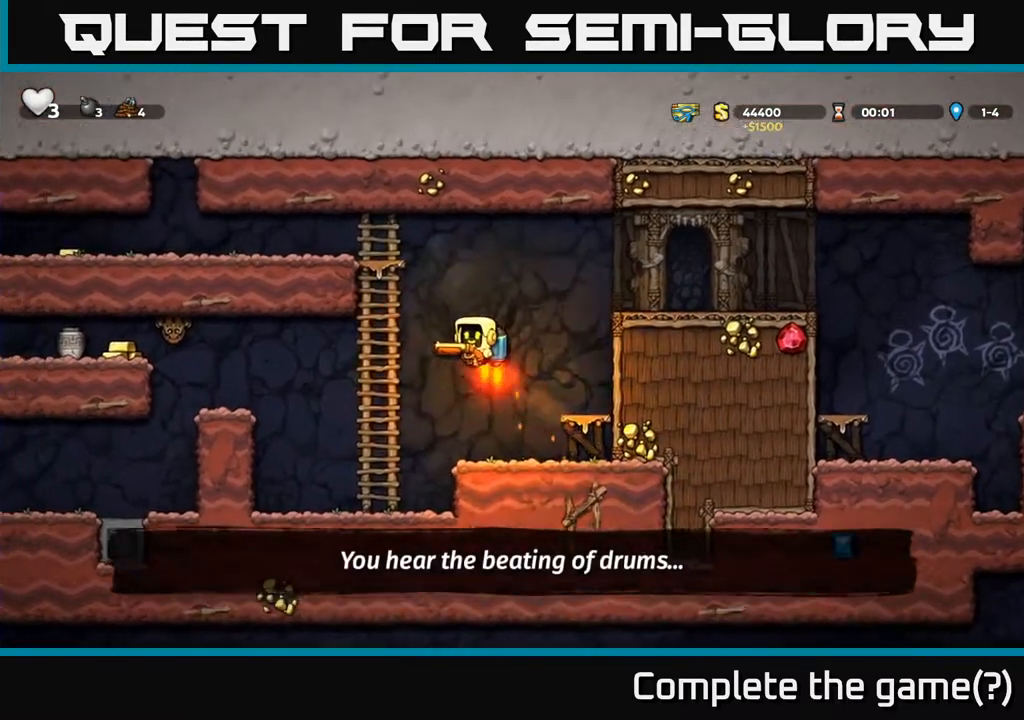
{"buttons": [], "left_stick": "center", "right_stick": "center", "events": [[17, "DPAD_LEFT", "up"], [50, "X", "up"]]}
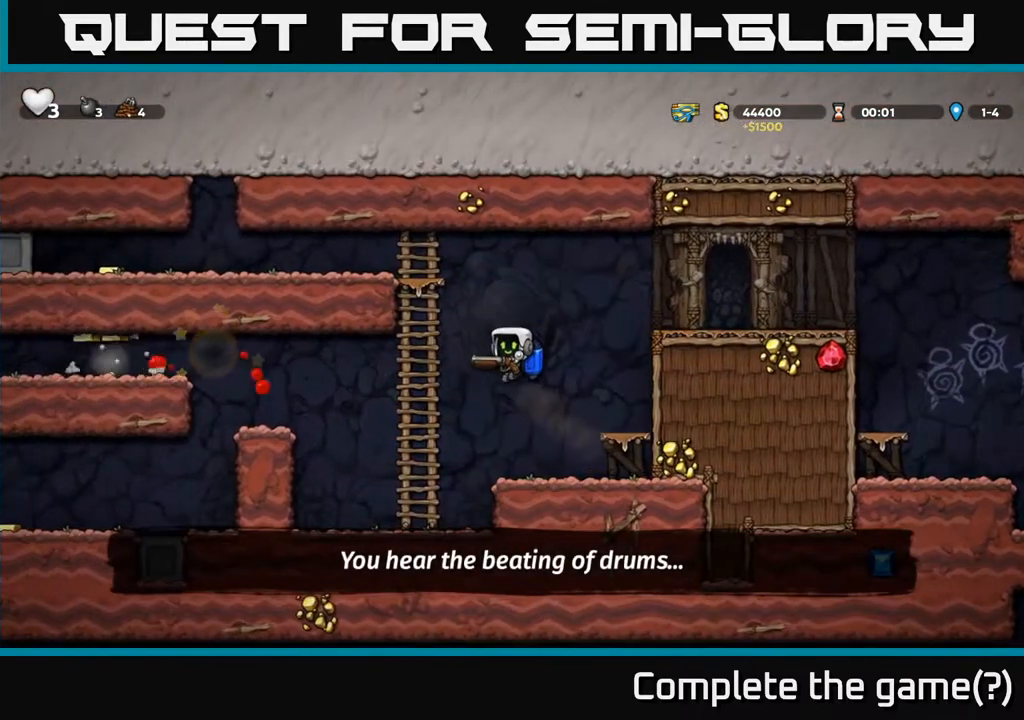
{"buttons": ["DPAD_LEFT"], "left_stick": "center", "right_stick": "center", "events": [[117, "DPAD_LEFT", "down"], [283, "A", "down"], [450, "A", "up"]]}
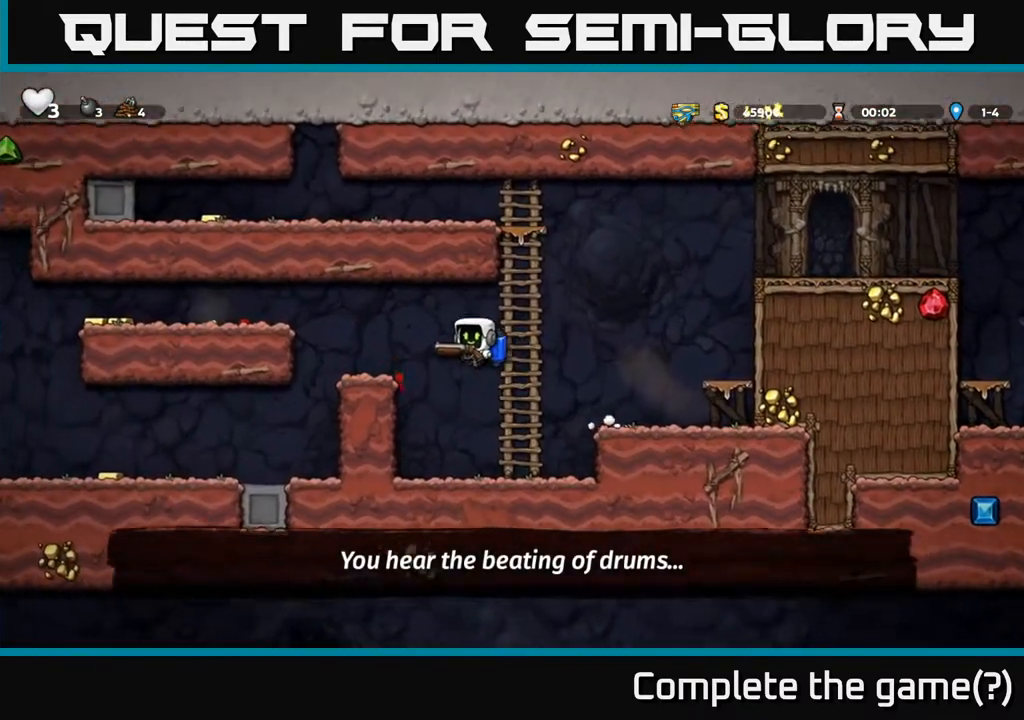
{"buttons": ["DPAD_LEFT"], "left_stick": "center", "right_stick": "center", "events": [[33, "A", "down"], [133, "A", "up"], [233, "A", "down"], [367, "A", "up"]]}
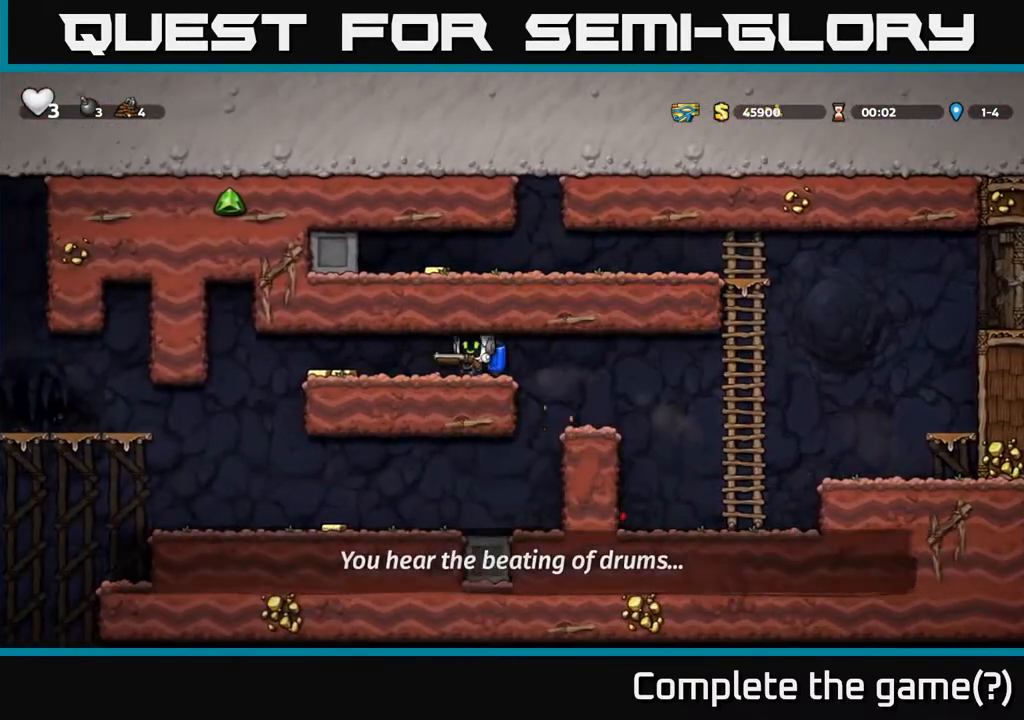
{"buttons": ["DPAD_LEFT"], "left_stick": "center", "right_stick": "center", "events": []}
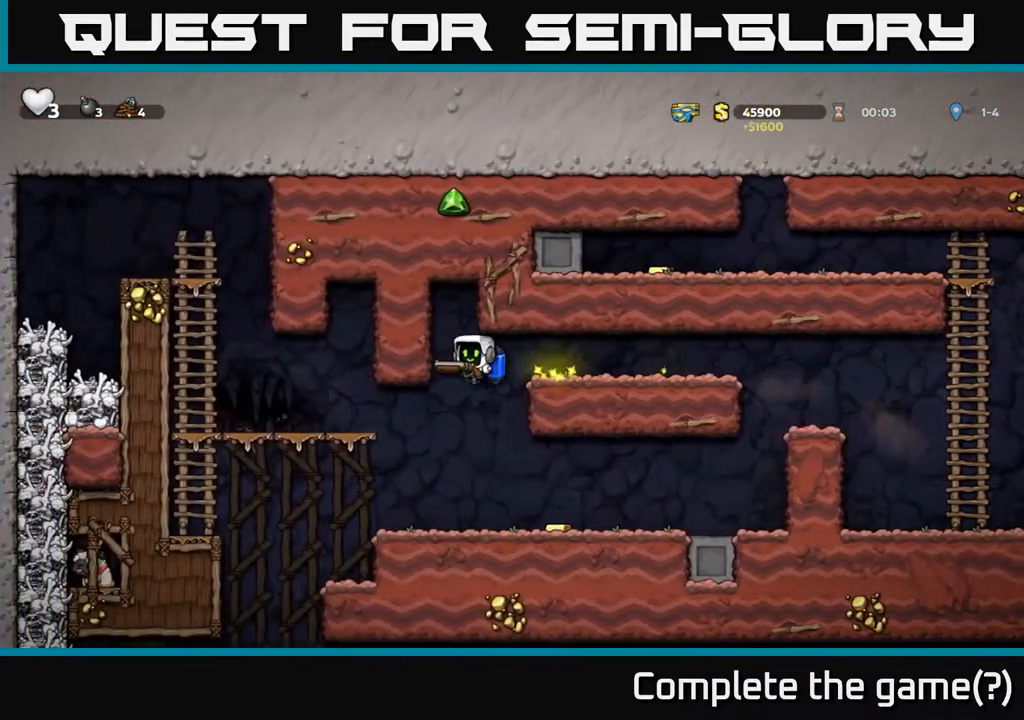
{"buttons": ["DPAD_RIGHT"], "left_stick": "center", "right_stick": "center", "events": [[50, "DPAD_LEFT", "up"], [167, "DPAD_RIGHT", "down"]]}
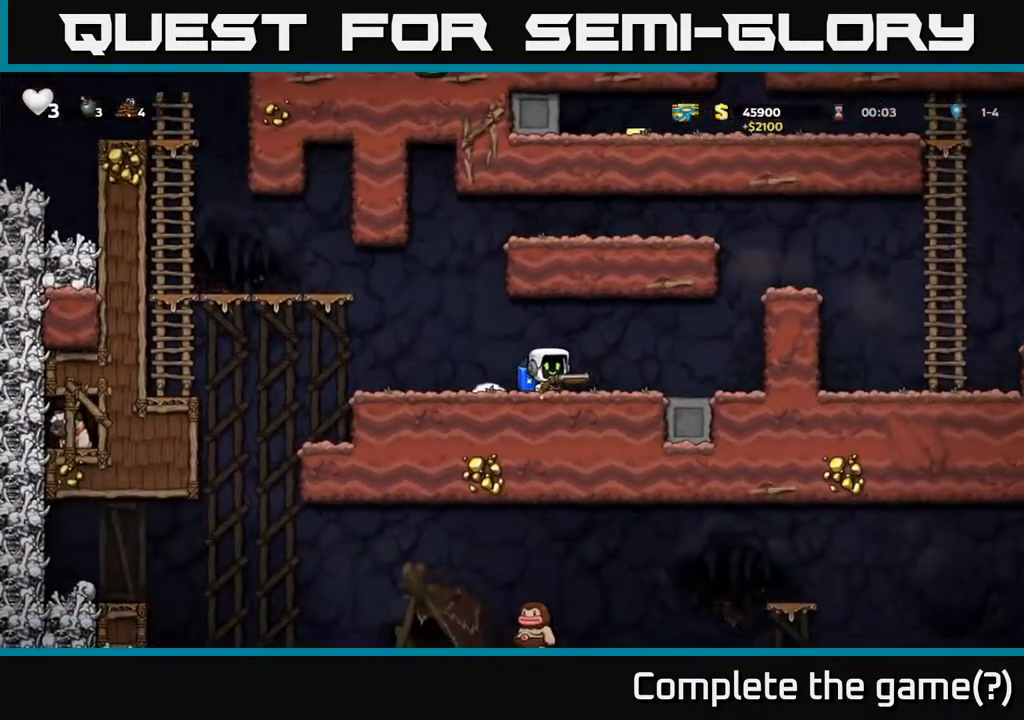
{"buttons": ["A", "DPAD_RIGHT"], "left_stick": "center", "right_stick": "center", "events": [[333, "A", "down"], [400, "A", "up"], [467, "A", "down"]]}
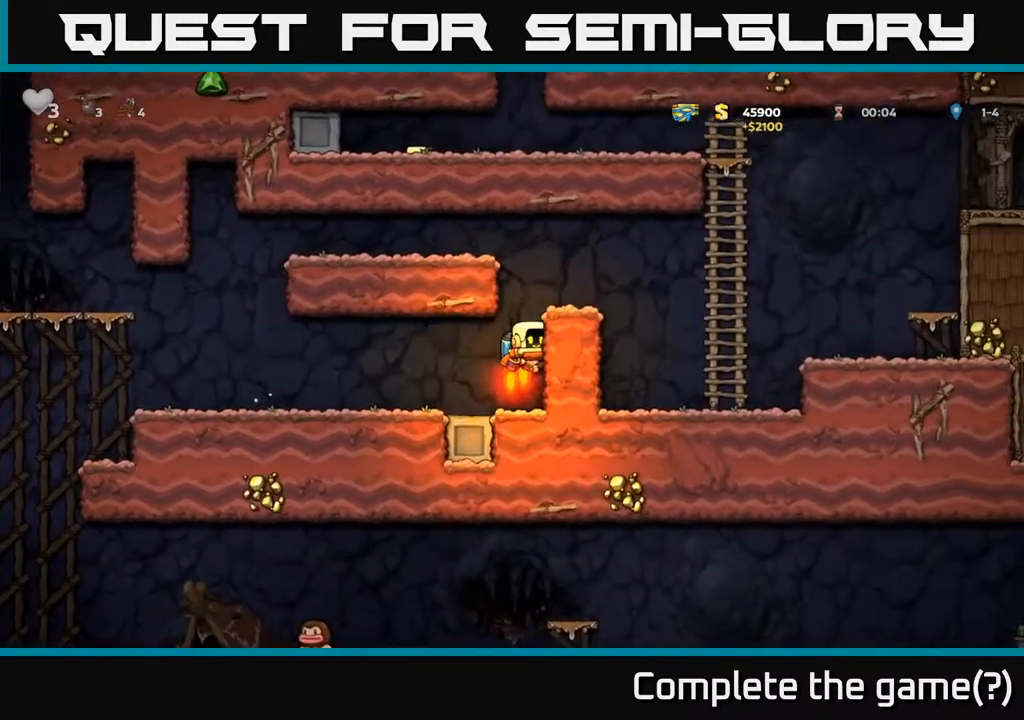
{"buttons": ["A", "DPAD_RIGHT"], "left_stick": "center", "right_stick": "center", "events": [[283, "A", "up"], [467, "A", "down"]]}
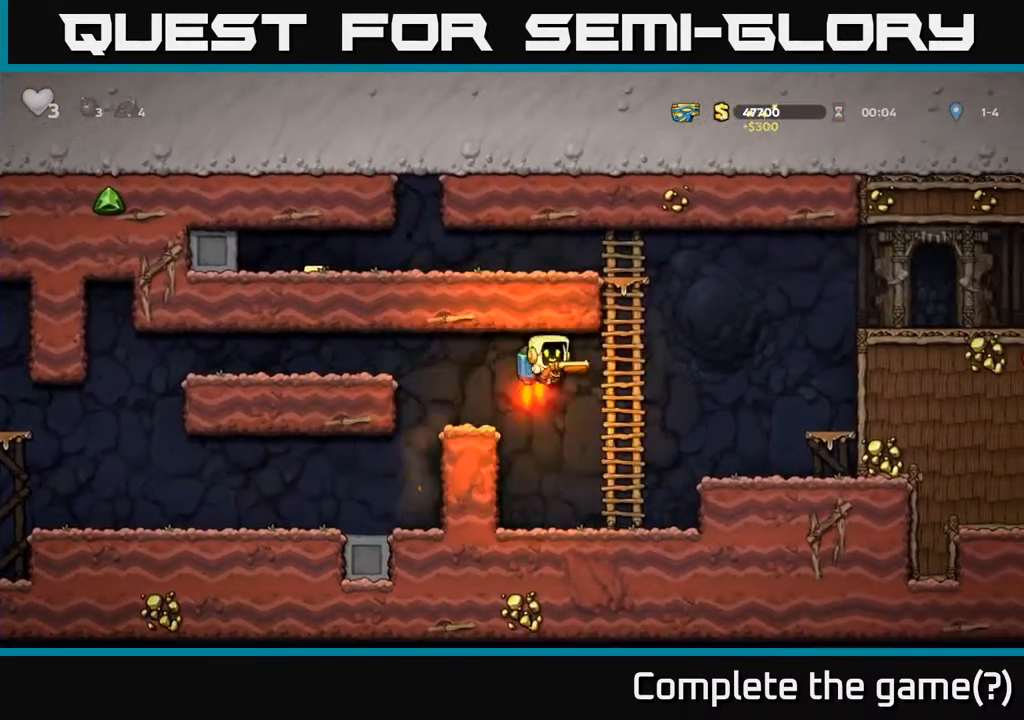
{"buttons": ["DPAD_LEFT"], "left_stick": "center", "right_stick": "center", "events": [[167, "A", "up"], [200, "DPAD_RIGHT", "up"], [200, "DPAD_UP", "down"], [317, "A", "down"], [350, "DPAD_LEFT", "down"], [450, "DPAD_UP", "up"], [500, "A", "up"]]}
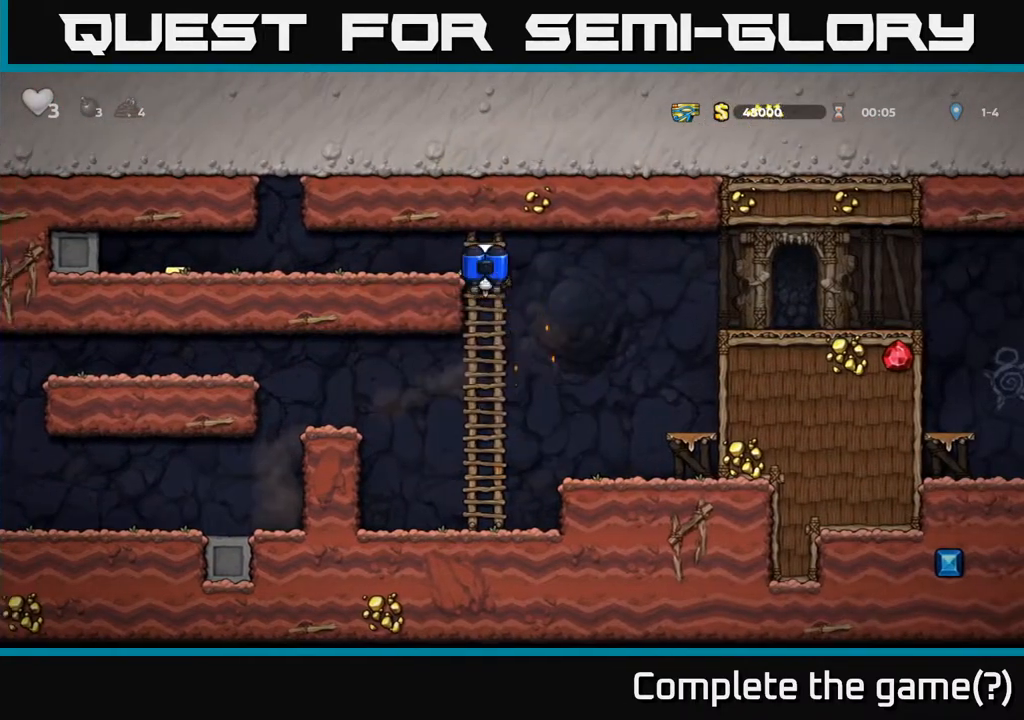
{"buttons": ["DPAD_LEFT"], "left_stick": "center", "right_stick": "center", "events": [[67, "A", "down"], [200, "A", "up"]]}
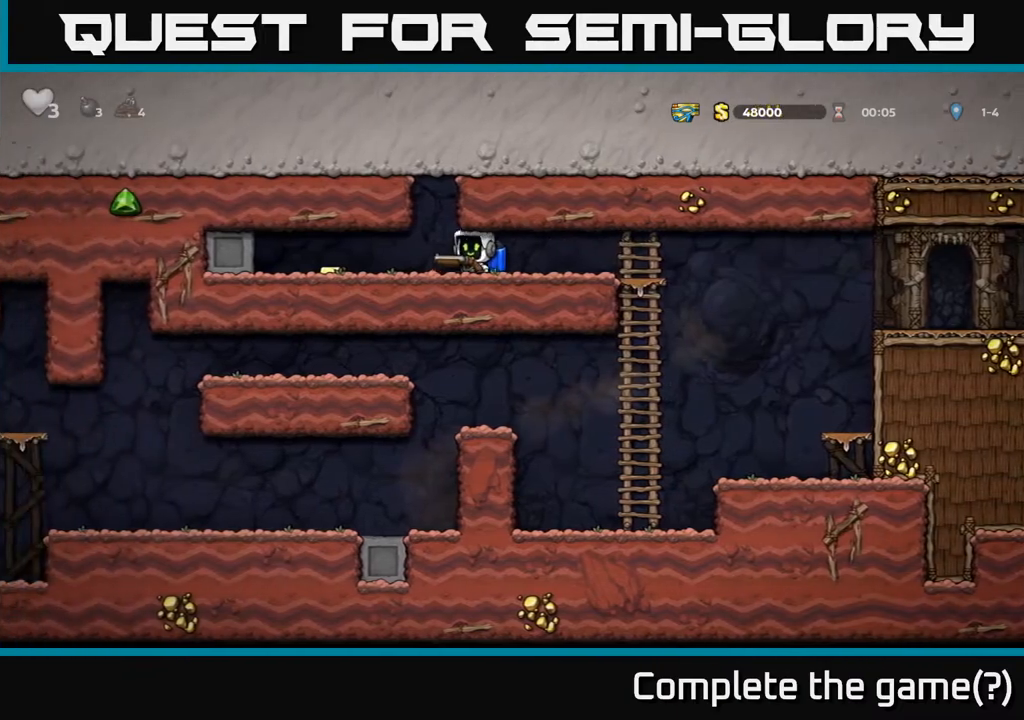
{"buttons": ["DPAD_RIGHT"], "left_stick": "center", "right_stick": "center", "events": [[317, "DPAD_LEFT", "up"], [333, "DPAD_RIGHT", "down"]]}
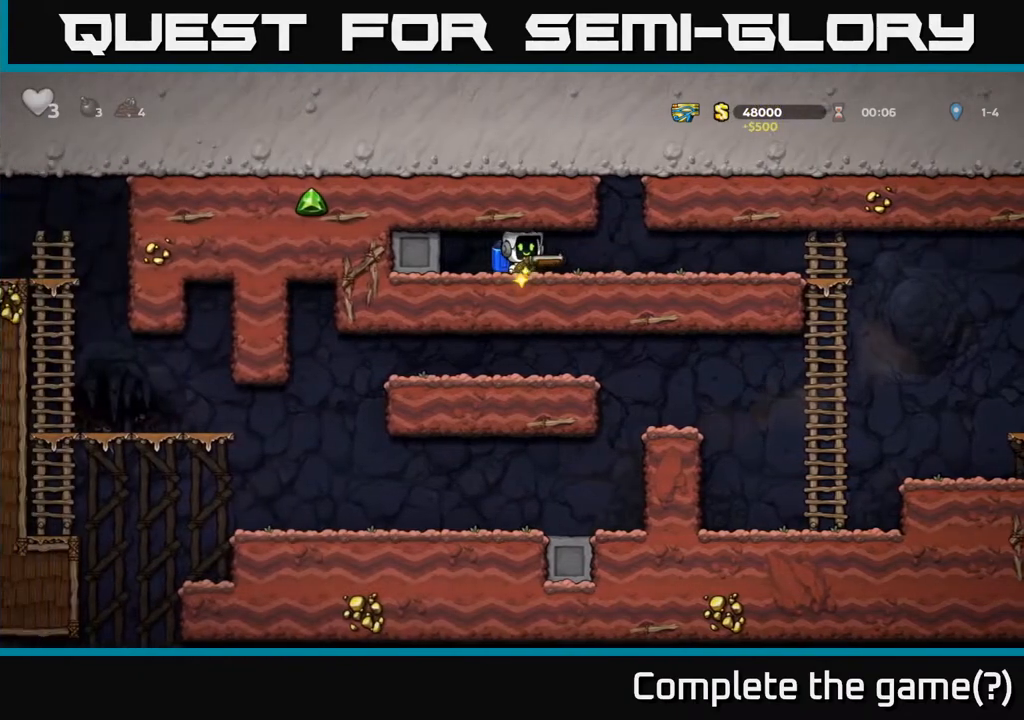
{"buttons": ["DPAD_RIGHT"], "left_stick": "center", "right_stick": "center", "events": []}
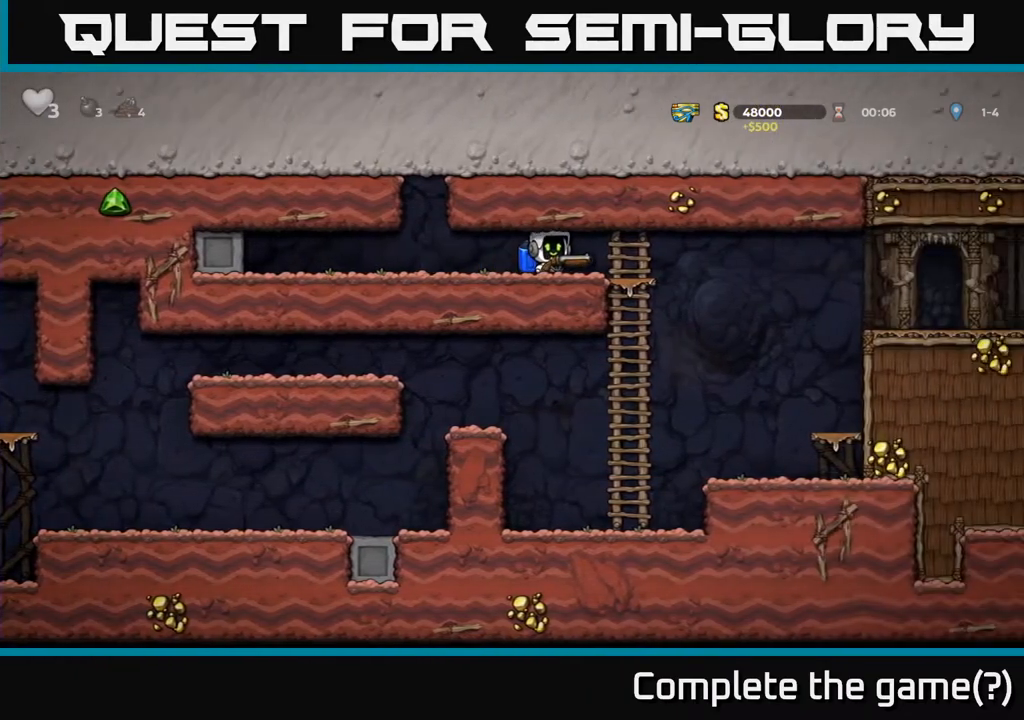
{"buttons": ["A", "DPAD_RIGHT"], "left_stick": "center", "right_stick": "center", "events": [[333, "A", "down"], [400, "A", "up"], [483, "A", "down"]]}
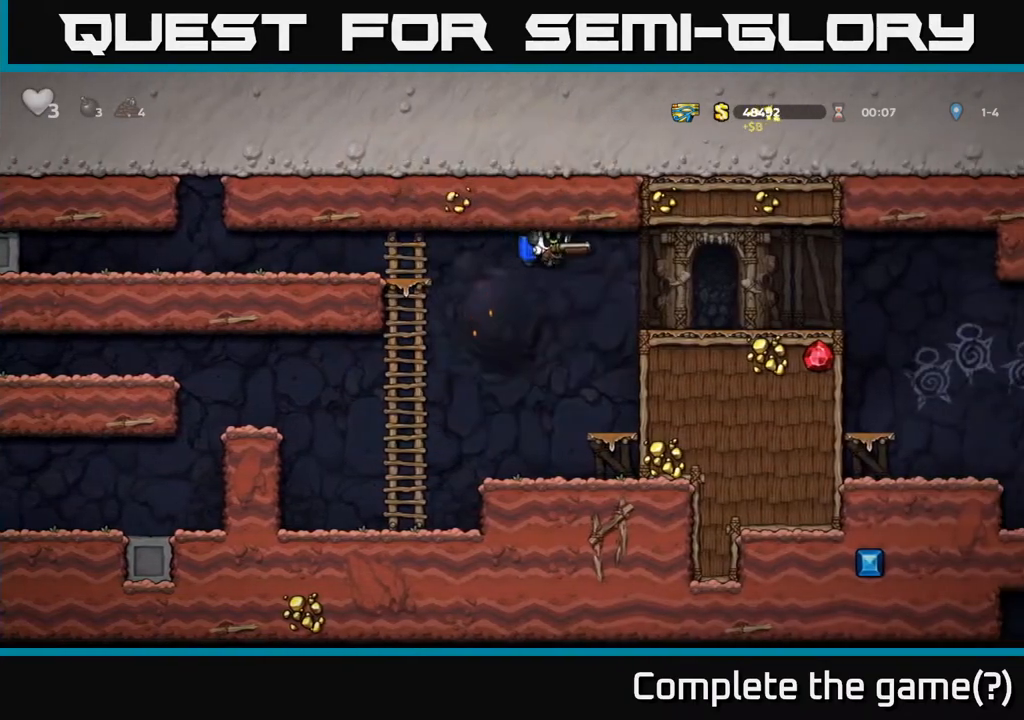
{"buttons": ["DPAD_RIGHT"], "left_stick": "center", "right_stick": "center", "events": [[50, "A", "up"], [433, "A", "down"], [500, "A", "up"]]}
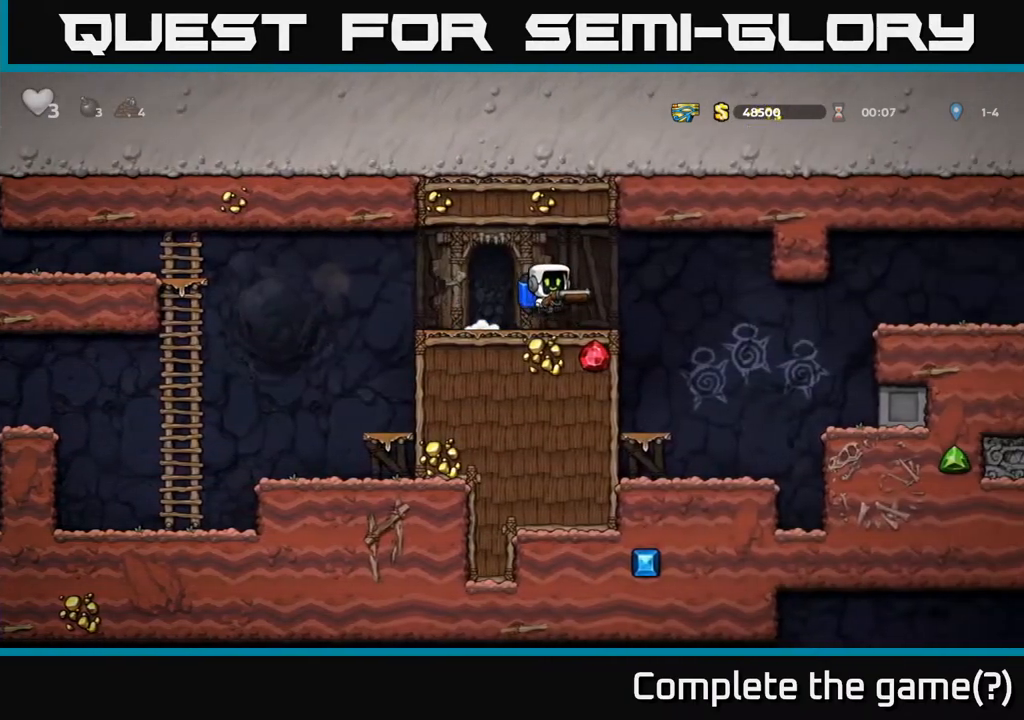
{"buttons": ["A", "DPAD_RIGHT"], "left_stick": "center", "right_stick": "center", "events": [[450, "A", "down"]]}
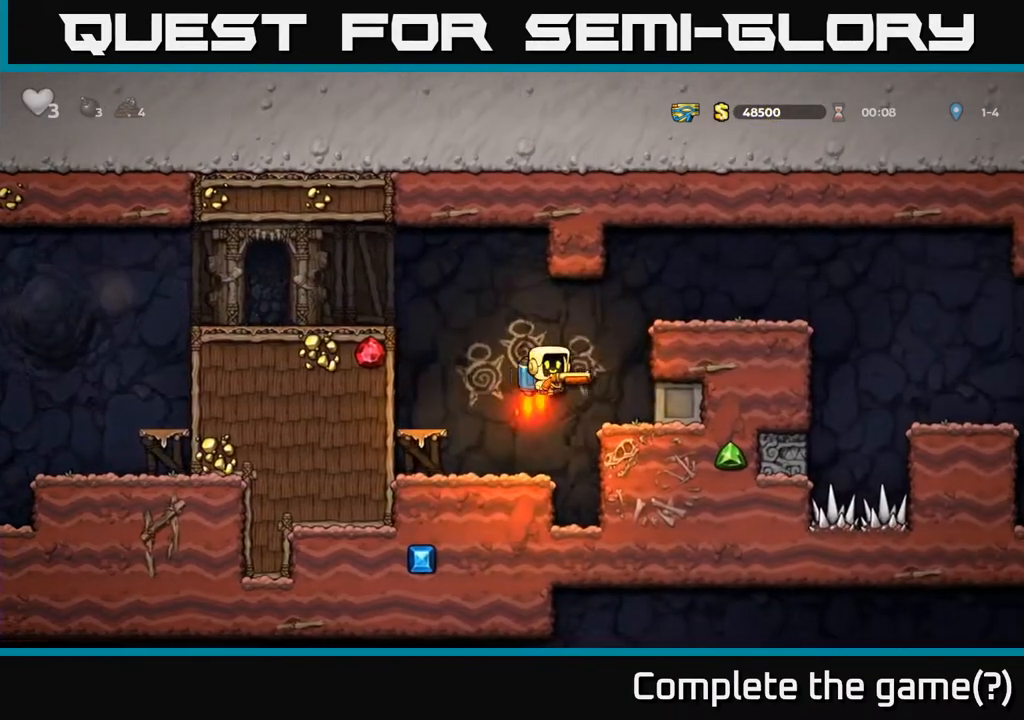
{"buttons": ["DPAD_RIGHT"], "left_stick": "center", "right_stick": "center", "events": [[17, "A", "up"], [83, "A", "down"], [267, "A", "up"]]}